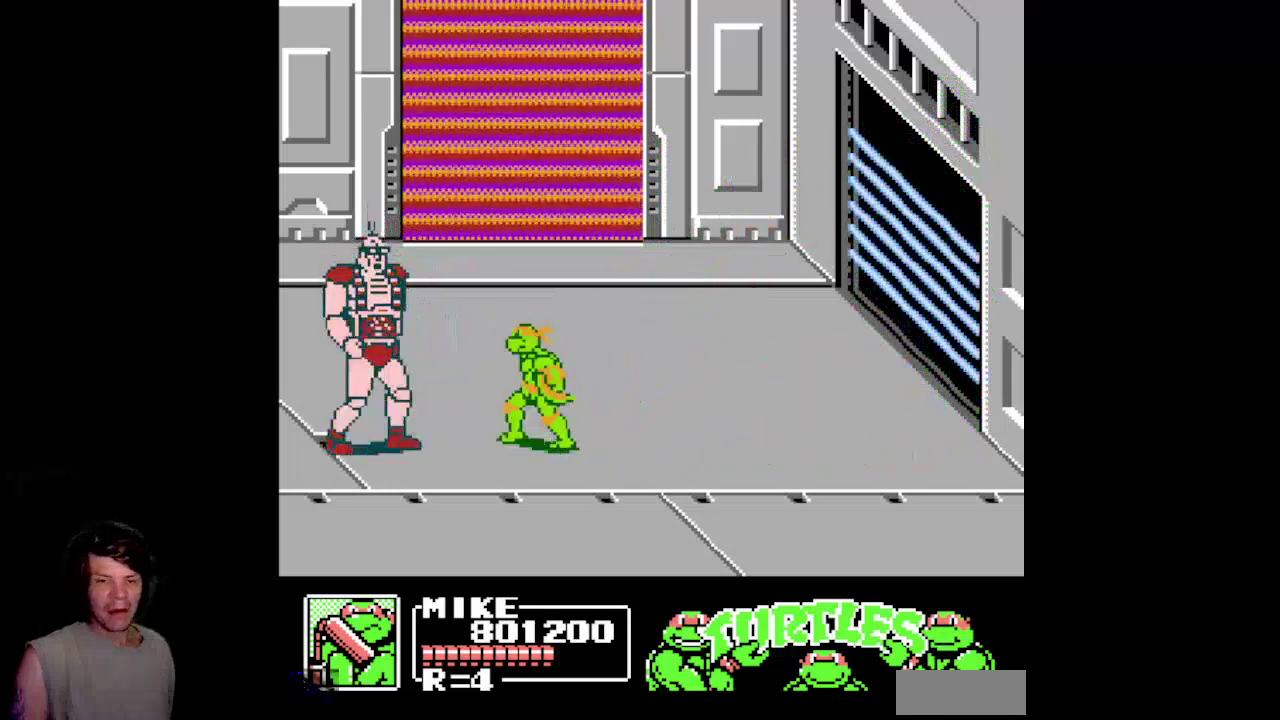
Gameplay with a controller (Nintendo layout); each line is a JSON object with the inputs held at the frame after it. "events" lists button and stick changes between this image and that frame as [ms after this image, input, new state], when the widget could be followed in between. Not read: L3 R3.
{"buttons": ["DPAD_DOWN", "DPAD_RIGHT"], "events": [[50, "DPAD_RIGHT", "down"], [383, "DPAD_DOWN", "down"]]}
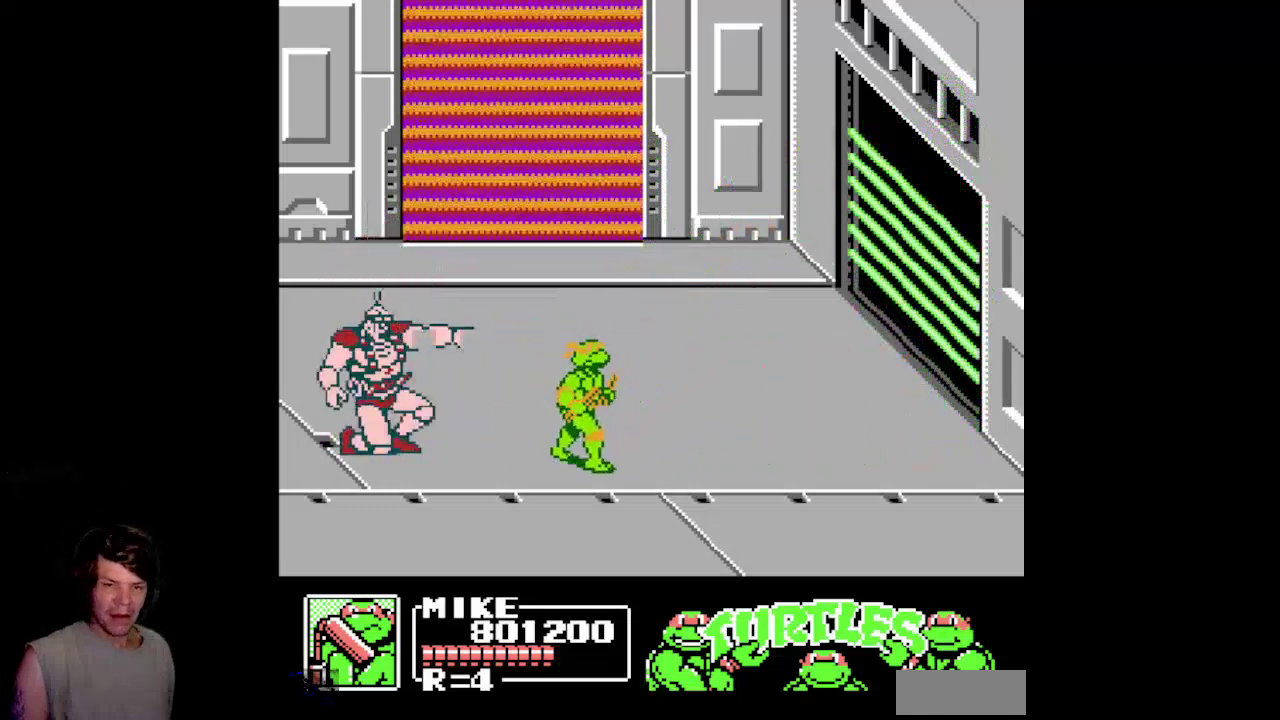
{"buttons": ["DPAD_LEFT"], "events": [[400, "DPAD_RIGHT", "up"], [483, "DPAD_DOWN", "up"], [483, "DPAD_LEFT", "down"]]}
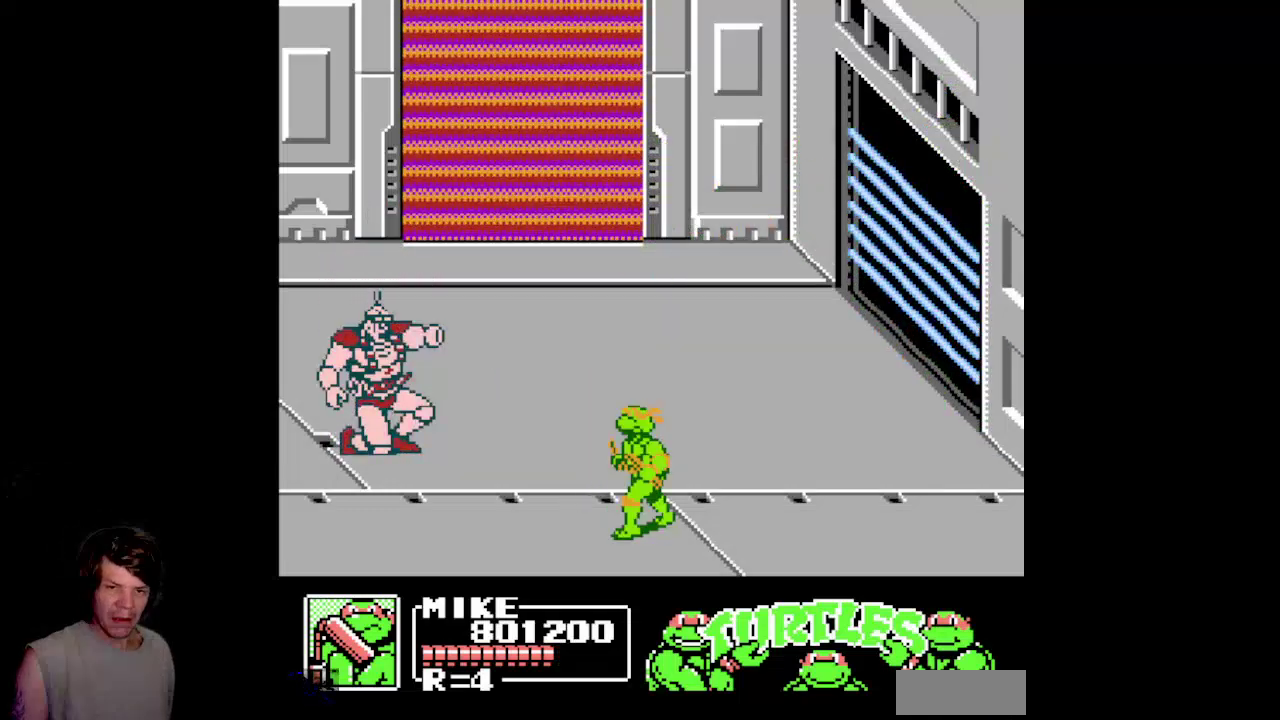
{"buttons": ["A", "DPAD_UP"], "events": [[117, "DPAD_UP", "down"], [200, "DPAD_LEFT", "up"], [267, "A", "down"]]}
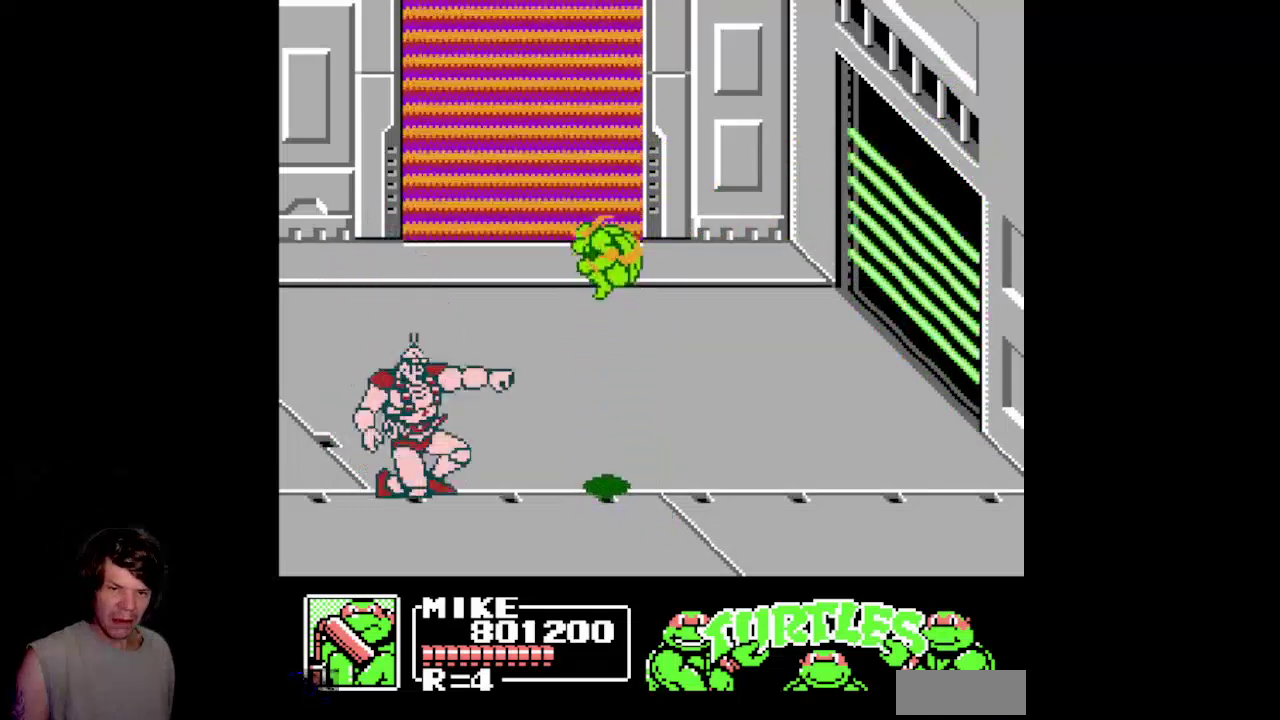
{"buttons": ["DPAD_UP"], "events": [[367, "A", "up"]]}
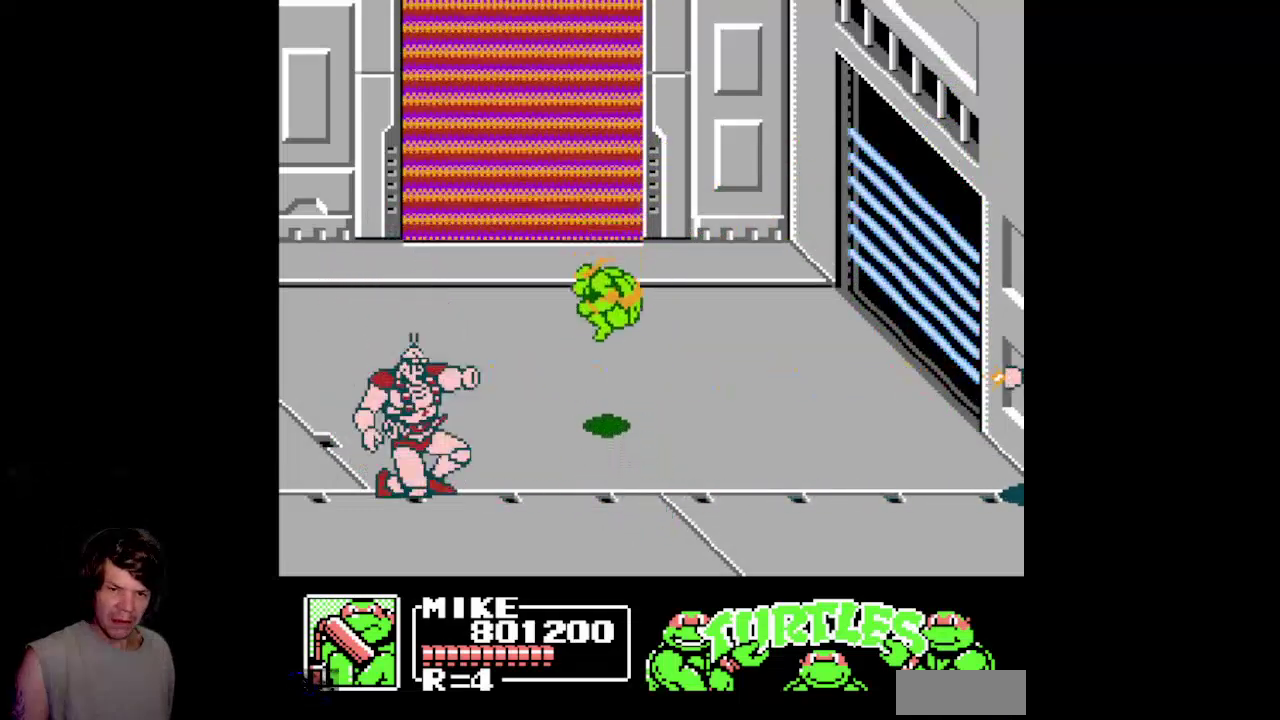
{"buttons": ["A", "DPAD_DOWN"], "events": [[217, "DPAD_LEFT", "down"], [233, "DPAD_UP", "up"], [283, "DPAD_DOWN", "down"], [333, "A", "down"], [450, "DPAD_LEFT", "up"]]}
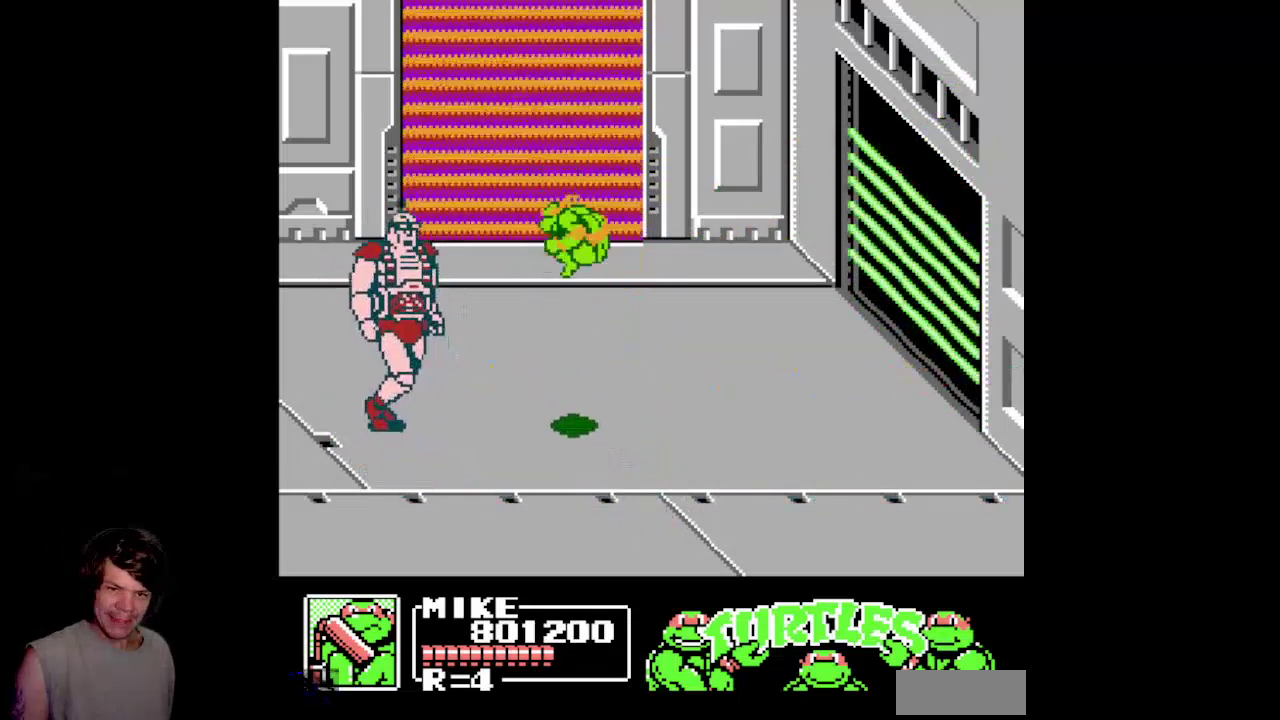
{"buttons": ["DPAD_DOWN", "DPAD_RIGHT"], "events": [[450, "A", "up"], [483, "DPAD_RIGHT", "down"]]}
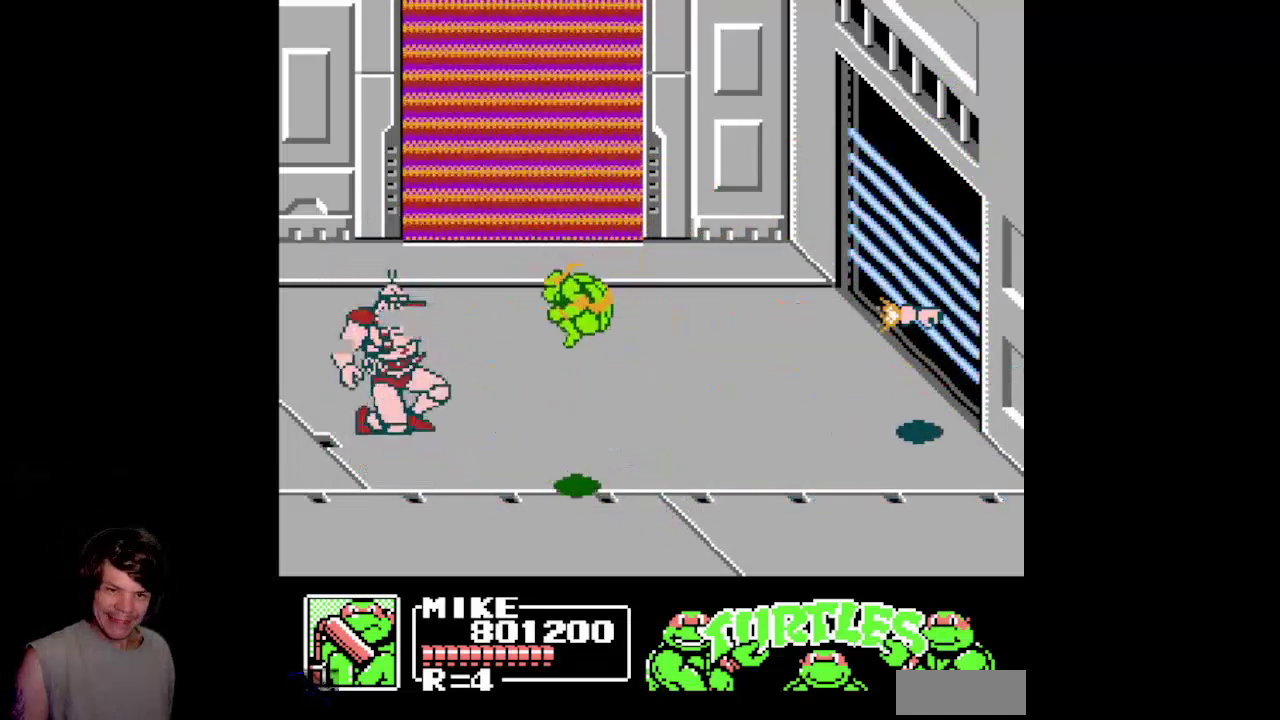
{"buttons": ["A", "DPAD_UP"], "events": [[17, "DPAD_DOWN", "up"], [383, "DPAD_UP", "down"], [417, "DPAD_RIGHT", "up"], [433, "A", "down"]]}
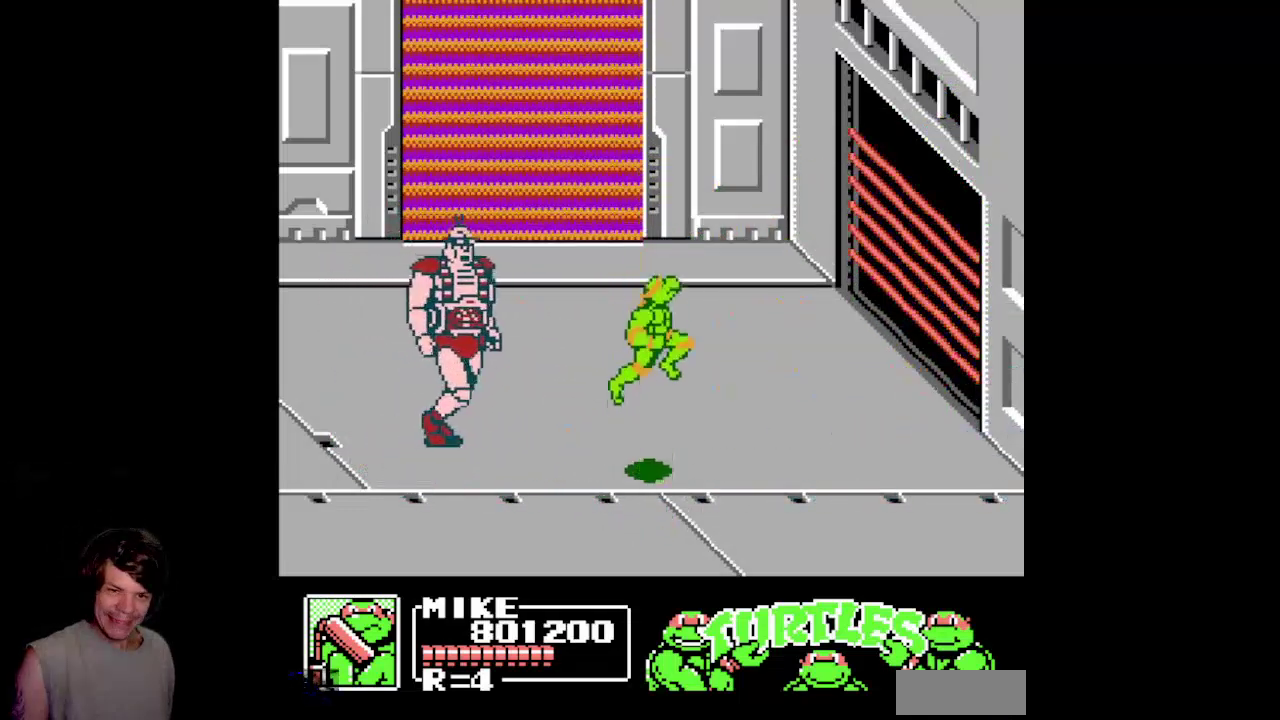
{"buttons": ["A", "DPAD_UP", "DPAD_LEFT"], "events": [[450, "DPAD_LEFT", "down"]]}
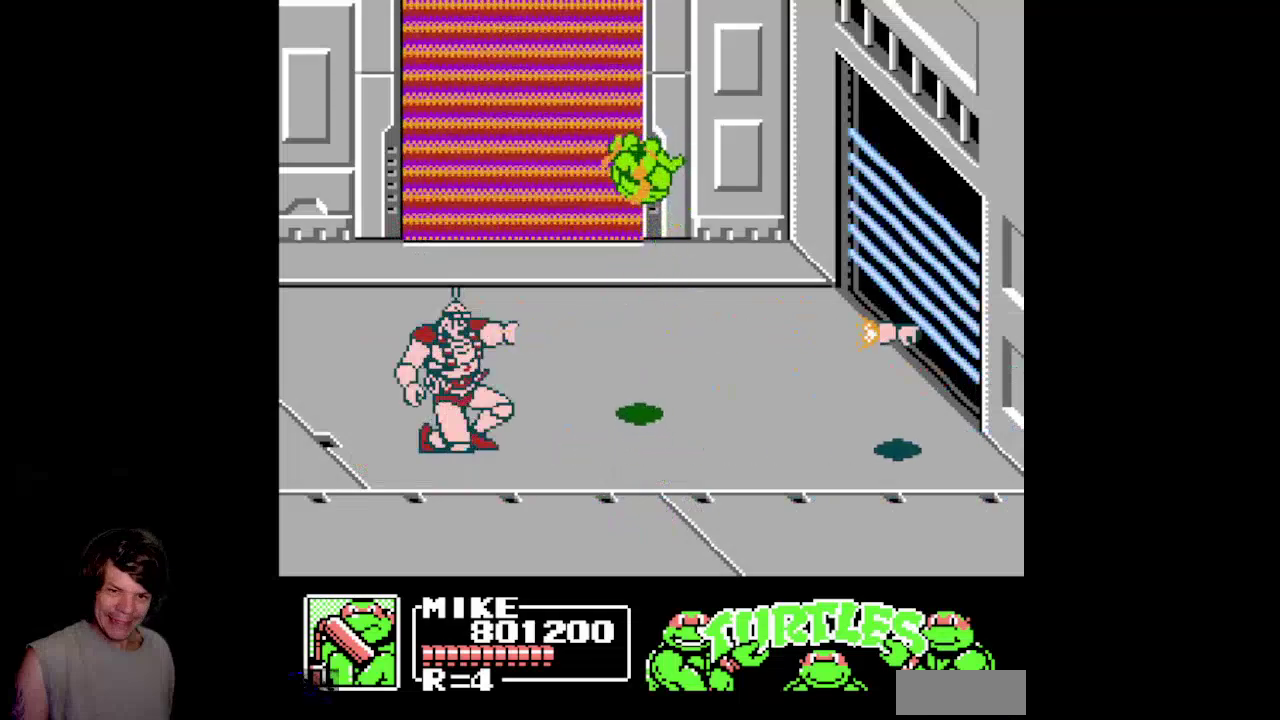
{"buttons": ["A", "DPAD_DOWN", "DPAD_LEFT"], "events": [[33, "A", "up"], [133, "DPAD_LEFT", "up"], [350, "DPAD_LEFT", "down"], [400, "DPAD_UP", "up"], [433, "DPAD_DOWN", "down"], [467, "A", "down"]]}
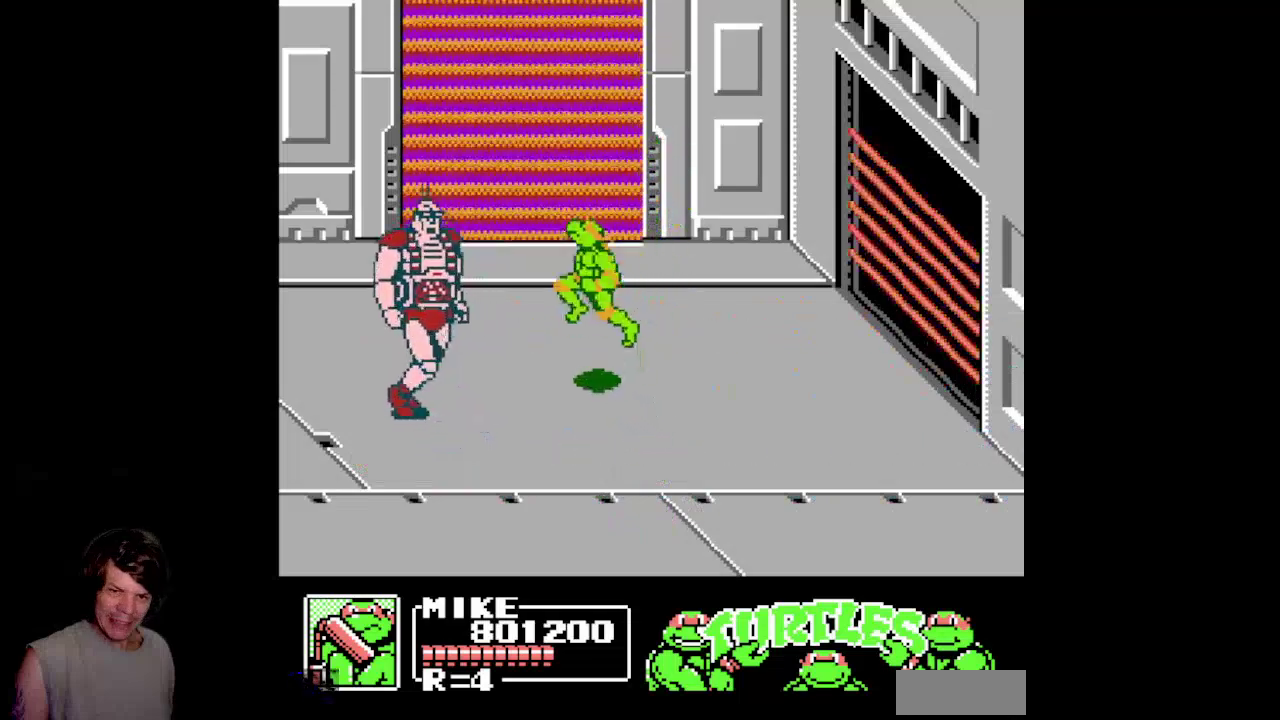
{"buttons": ["A", "DPAD_DOWN", "DPAD_LEFT"], "events": [[50, "DPAD_LEFT", "up"], [300, "DPAD_LEFT", "down"]]}
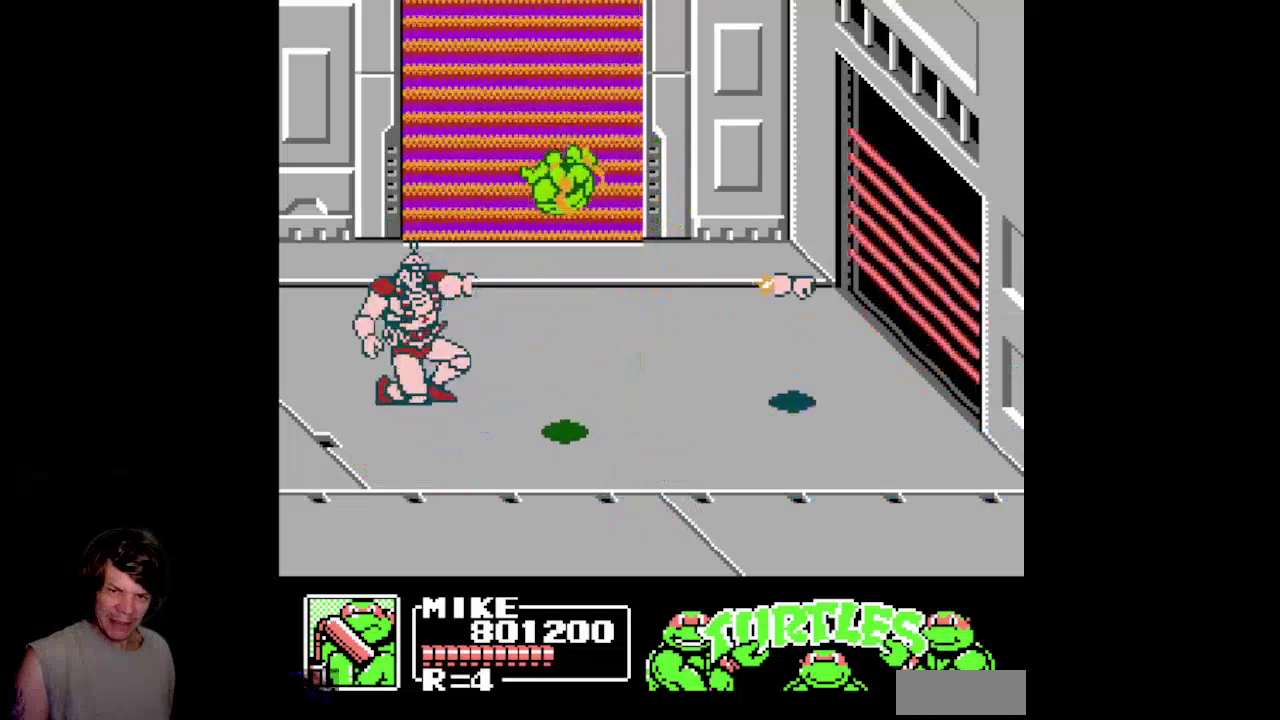
{"buttons": ["DPAD_LEFT"], "events": [[100, "A", "up"], [100, "DPAD_LEFT", "up"], [317, "DPAD_LEFT", "down"], [350, "DPAD_DOWN", "up"]]}
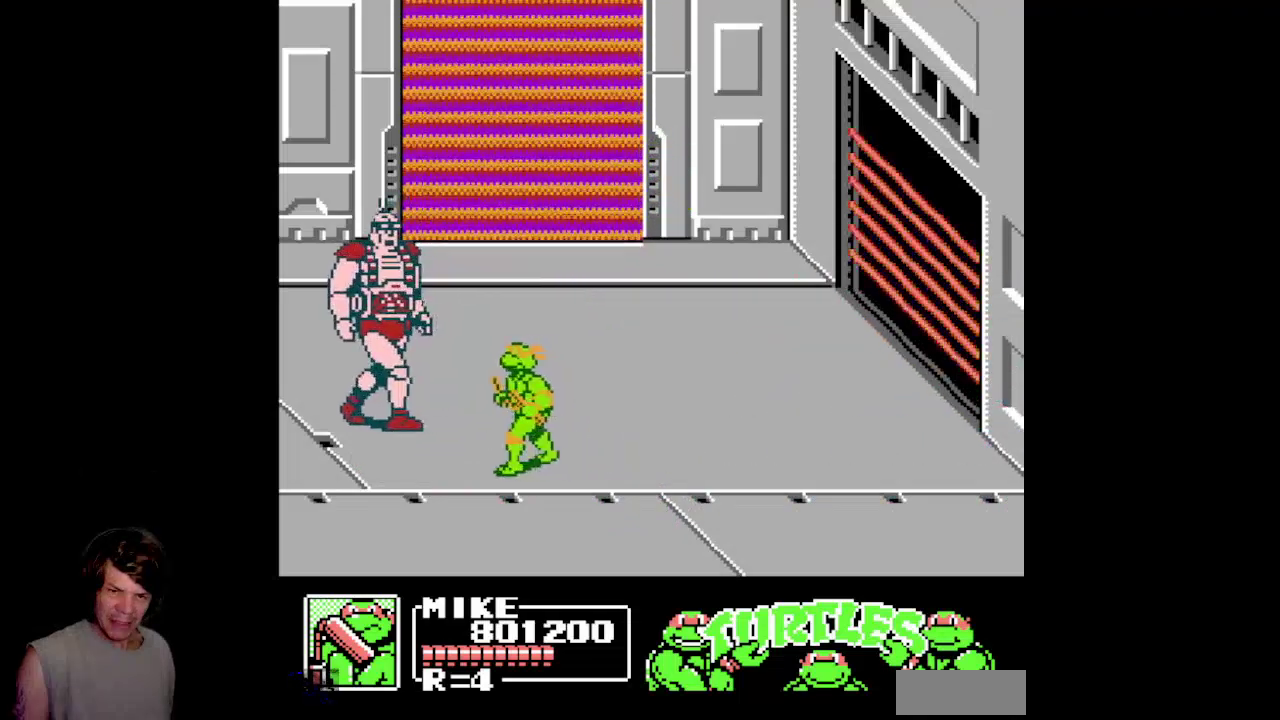
{"buttons": ["A", "DPAD_UP", "DPAD_RIGHT"], "events": [[33, "DPAD_LEFT", "up"], [67, "DPAD_RIGHT", "down"], [67, "DPAD_UP", "down"], [117, "A", "down"]]}
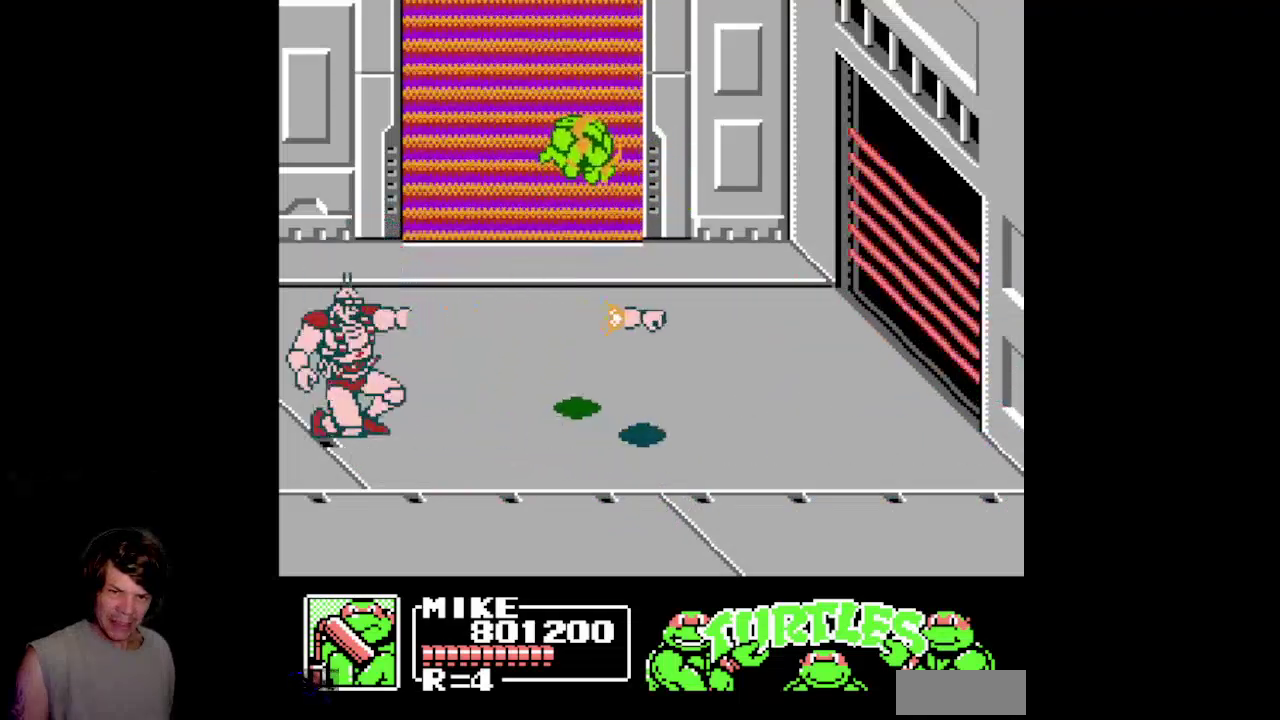
{"buttons": ["DPAD_UP", "DPAD_RIGHT"], "events": [[33, "DPAD_RIGHT", "up"], [283, "A", "up"], [350, "DPAD_RIGHT", "down"]]}
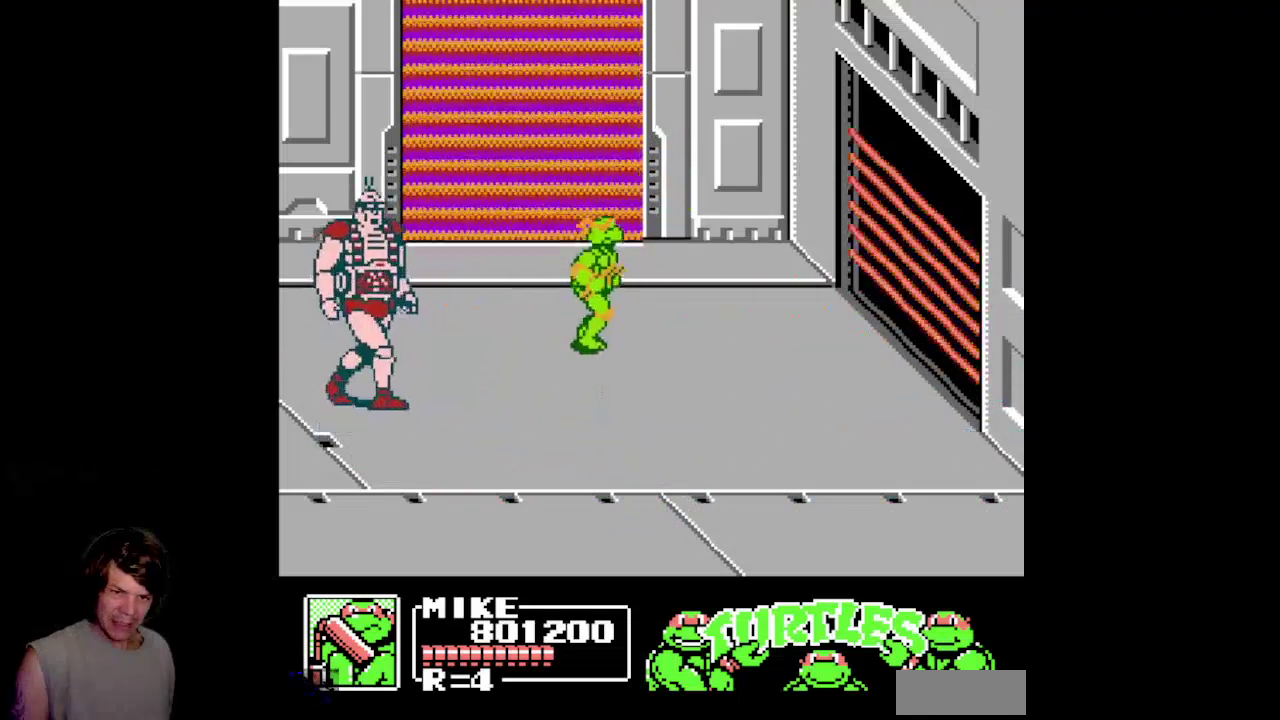
{"buttons": ["A", "DPAD_DOWN", "DPAD_LEFT"], "events": [[17, "DPAD_UP", "up"], [83, "DPAD_DOWN", "down"], [100, "DPAD_RIGHT", "up"], [150, "DPAD_LEFT", "down"], [267, "A", "down"]]}
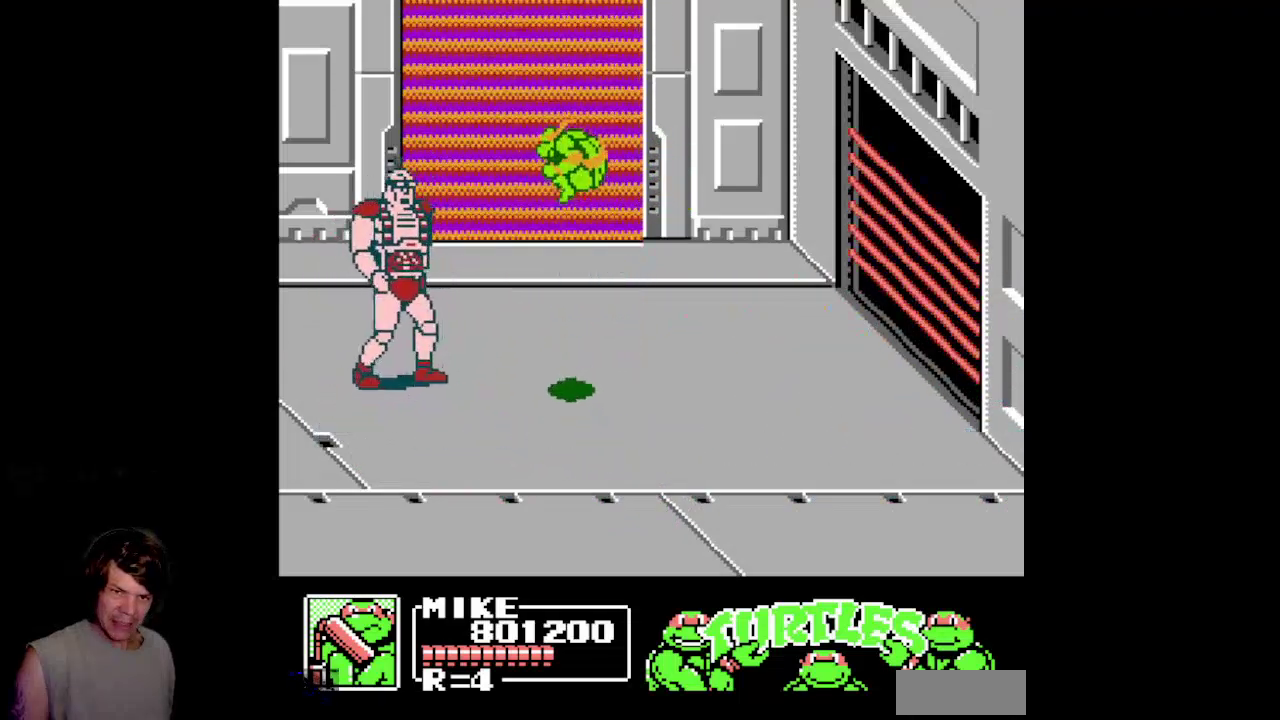
{"buttons": ["DPAD_DOWN"], "events": [[433, "A", "up"], [500, "DPAD_LEFT", "up"]]}
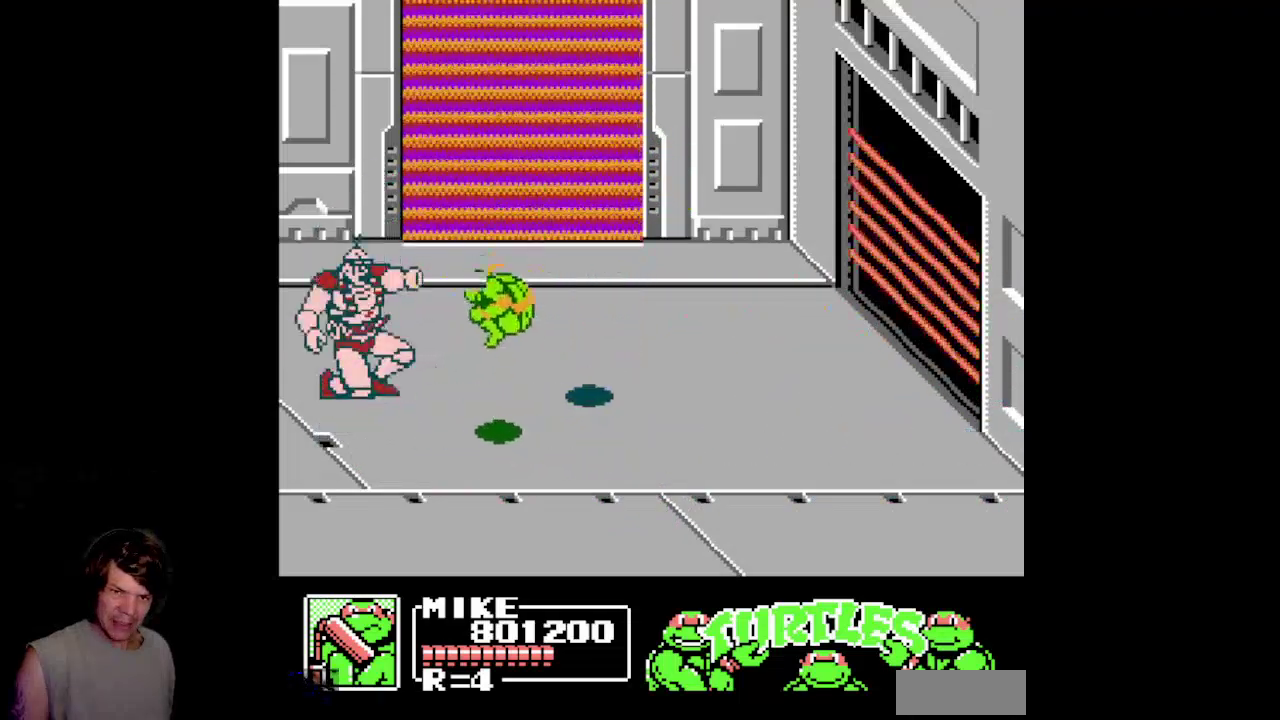
{"buttons": ["DPAD_DOWN", "DPAD_RIGHT"], "events": [[150, "DPAD_RIGHT", "down"]]}
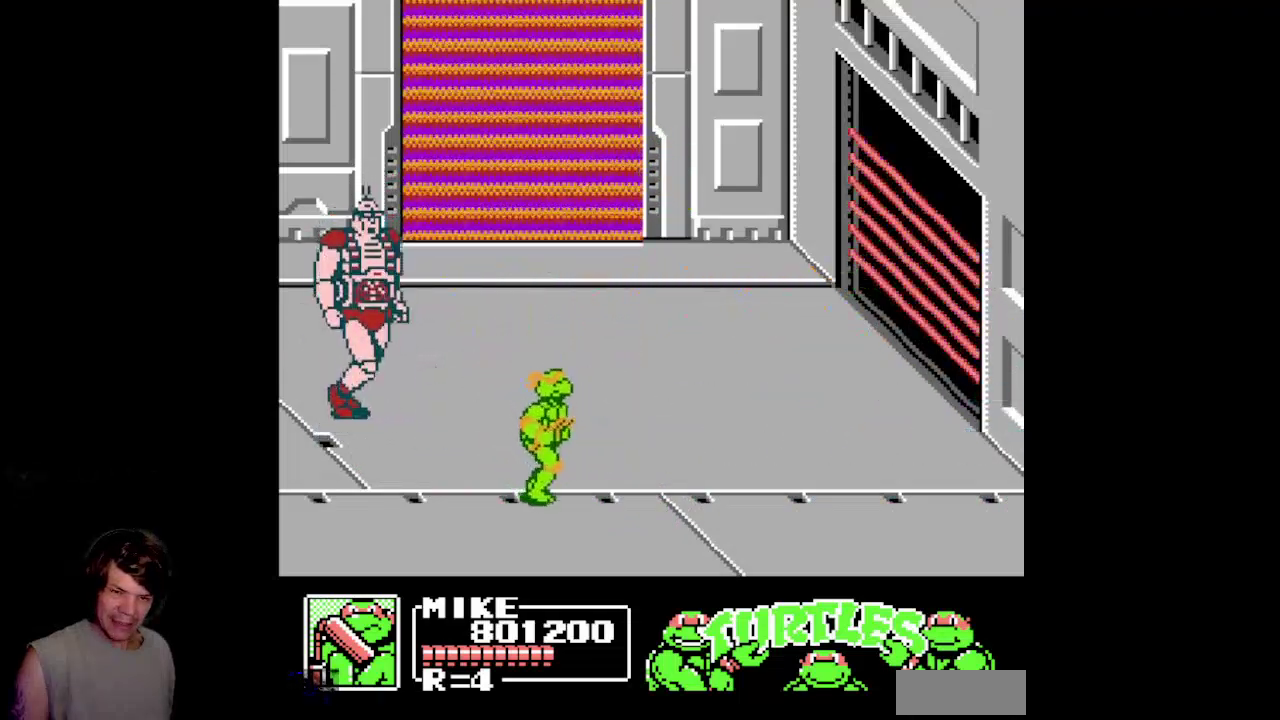
{"buttons": ["A", "DPAD_UP"], "events": [[50, "DPAD_DOWN", "up"], [350, "DPAD_UP", "down"], [367, "A", "down"], [467, "DPAD_RIGHT", "up"]]}
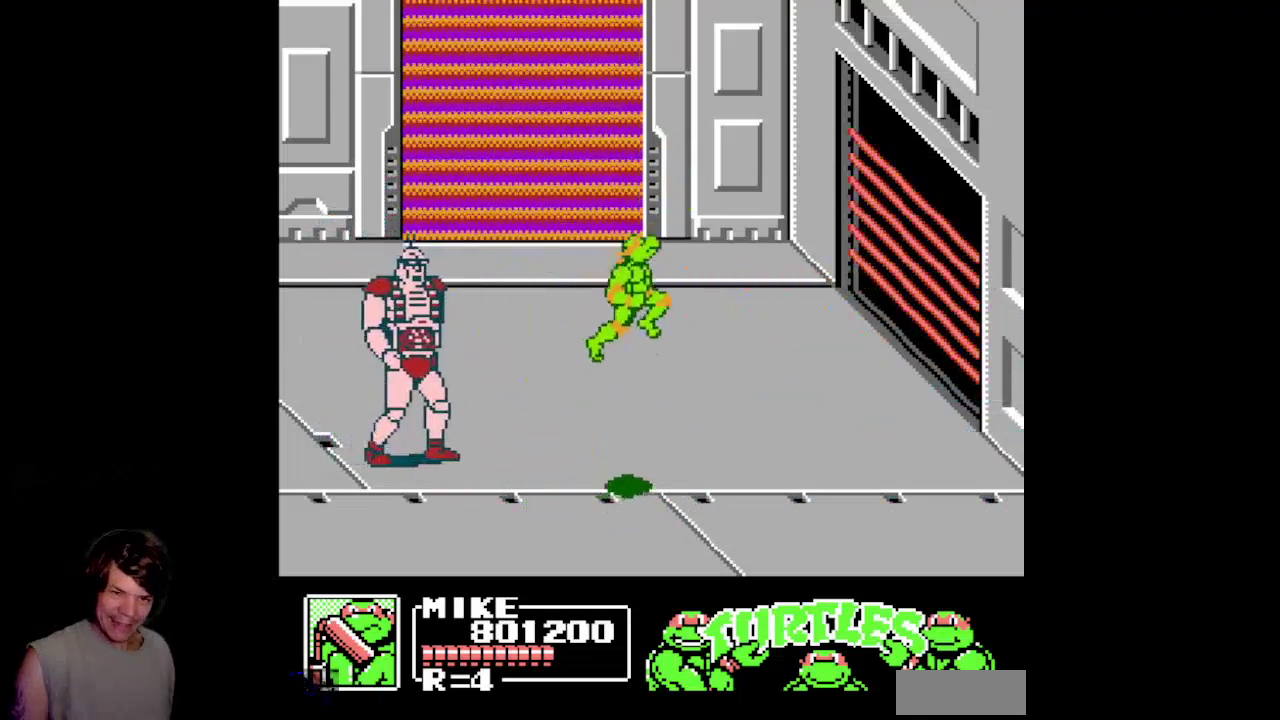
{"buttons": ["B", "DPAD_LEFT"], "events": [[300, "DPAD_LEFT", "down"], [317, "A", "up"], [333, "DPAD_UP", "up"], [400, "B", "down"]]}
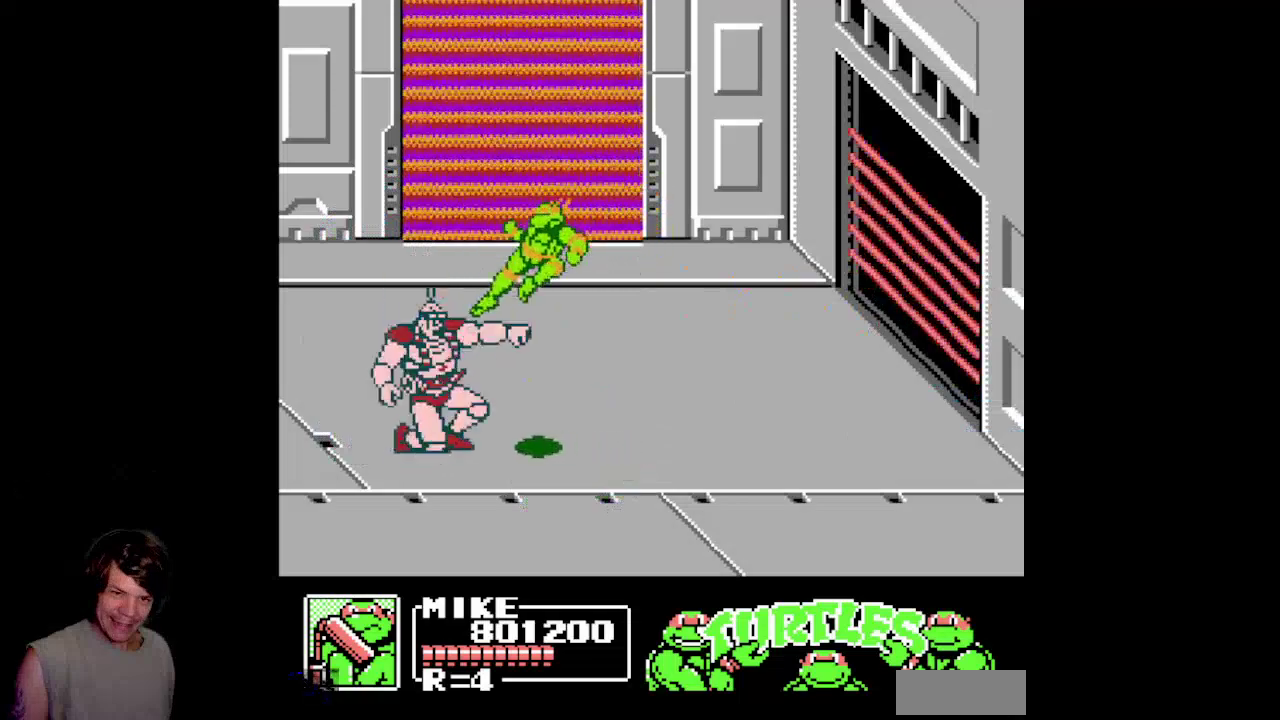
{"buttons": ["A", "DPAD_RIGHT"], "events": [[133, "DPAD_LEFT", "up"], [183, "B", "up"], [217, "DPAD_DOWN", "down"], [217, "DPAD_RIGHT", "down"], [300, "A", "down"], [367, "DPAD_DOWN", "up"]]}
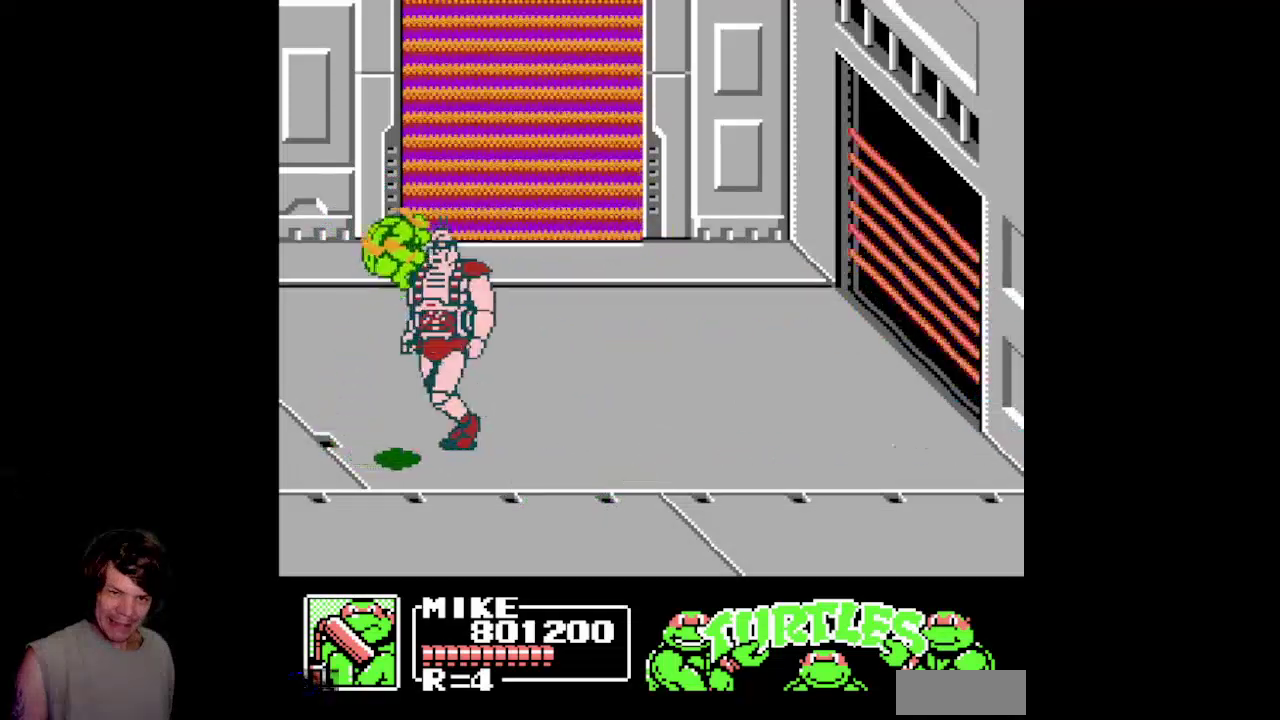
{"buttons": ["B", "DPAD_RIGHT"], "events": [[50, "A", "up"], [167, "B", "down"]]}
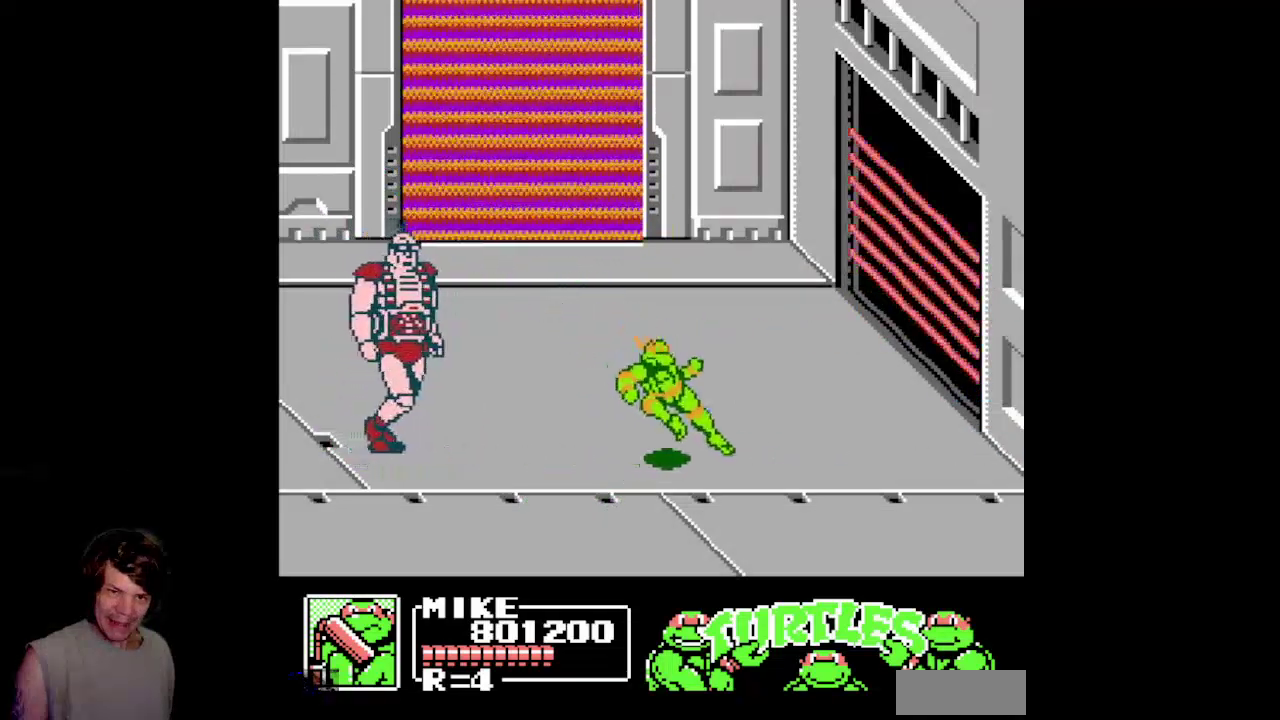
{"buttons": ["DPAD_DOWN", "DPAD_LEFT"], "events": [[50, "B", "up"], [50, "DPAD_DOWN", "down"], [50, "DPAD_RIGHT", "up"], [117, "DPAD_LEFT", "down"]]}